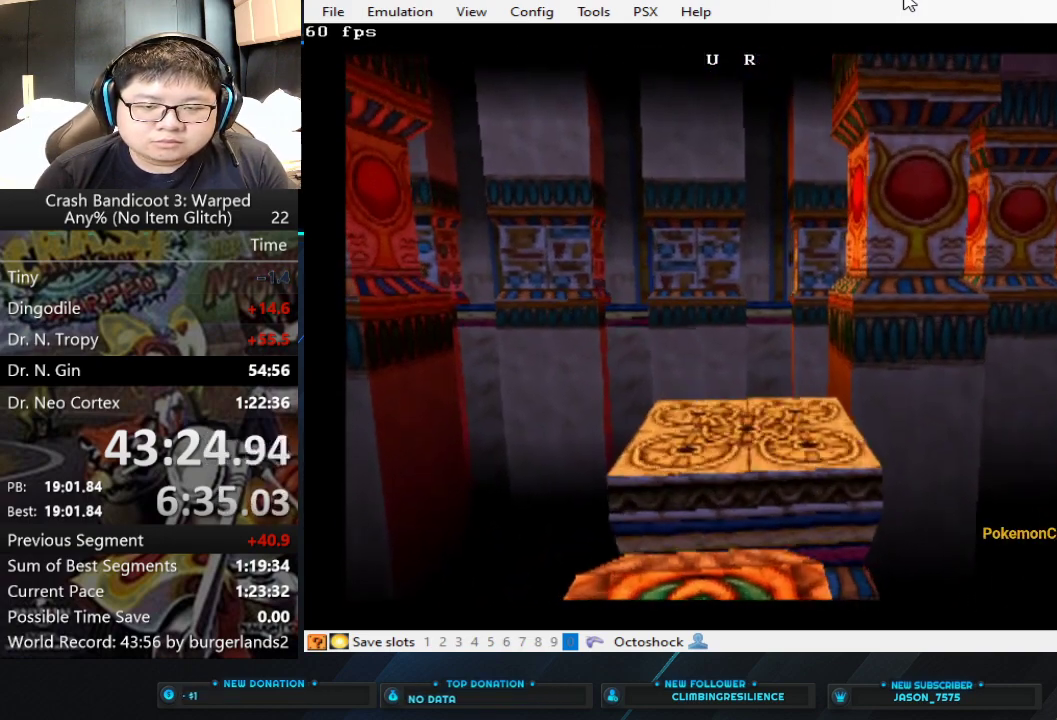
Gameplay with a controller (PlayStation layout); each line is a JSON object with the inputs held at the frame after it. "events" lists button and stick changes between this image and that frame as [ms after this image, input, new state], when the widget could be followed in between. Not read: L2 R2 R3 right_stick.
{"buttons": [], "left_stick": "up-right", "events": [[100, "SQUARE", "up"], [267, "SQUARE", "down"], [333, "SQUARE", "up"], [400, "SQUARE", "down"], [467, "SQUARE", "up"]]}
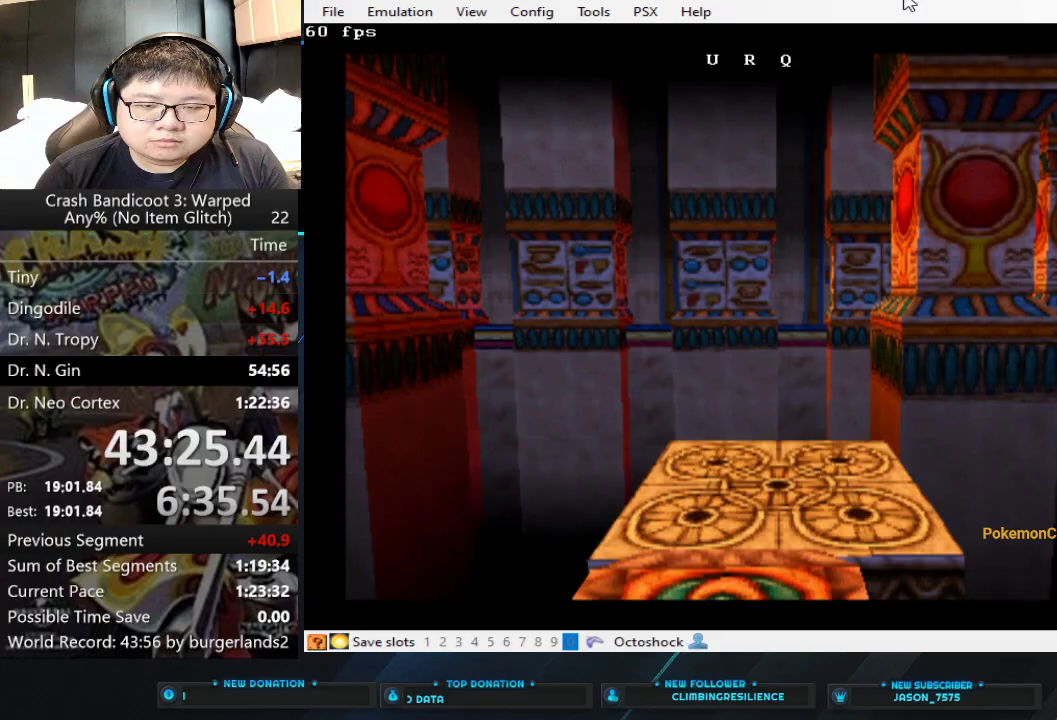
{"buttons": [], "left_stick": "up-right", "events": [[33, "SQUARE", "down"], [200, "SQUARE", "up"], [267, "SQUARE", "down"], [333, "SQUARE", "up"], [400, "SQUARE", "down"], [467, "SQUARE", "up"]]}
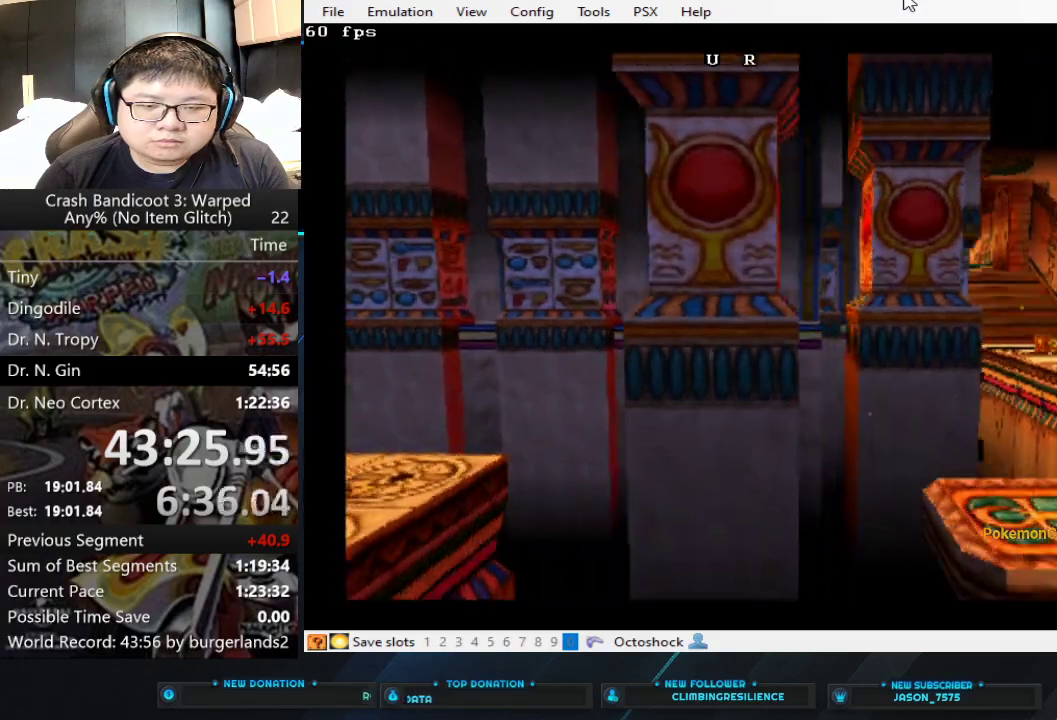
{"buttons": [], "left_stick": "down-right", "events": [[33, "SQUARE", "down"], [100, "SQUARE", "up"], [167, "SQUARE", "down"], [267, "SQUARE", "up"], [400, "left_stick", "right"], [467, "left_stick", "down-right"]]}
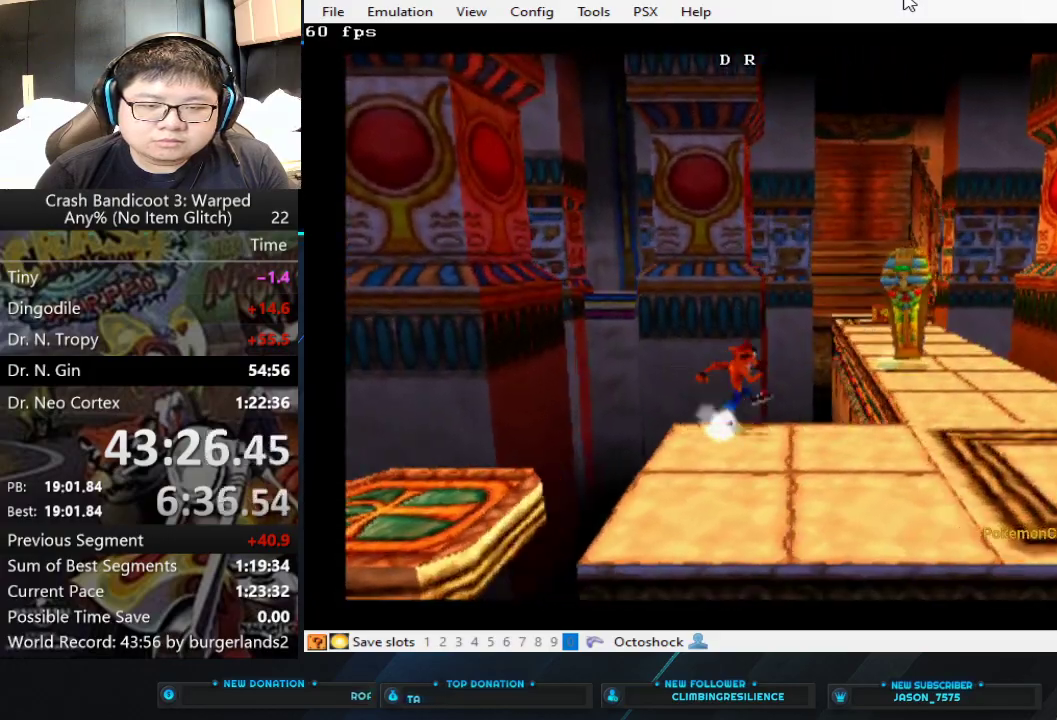
{"buttons": [], "left_stick": "up-right", "events": [[33, "CROSS", "down"], [167, "left_stick", "right"], [267, "left_stick", "up-right"], [333, "CROSS", "up"]]}
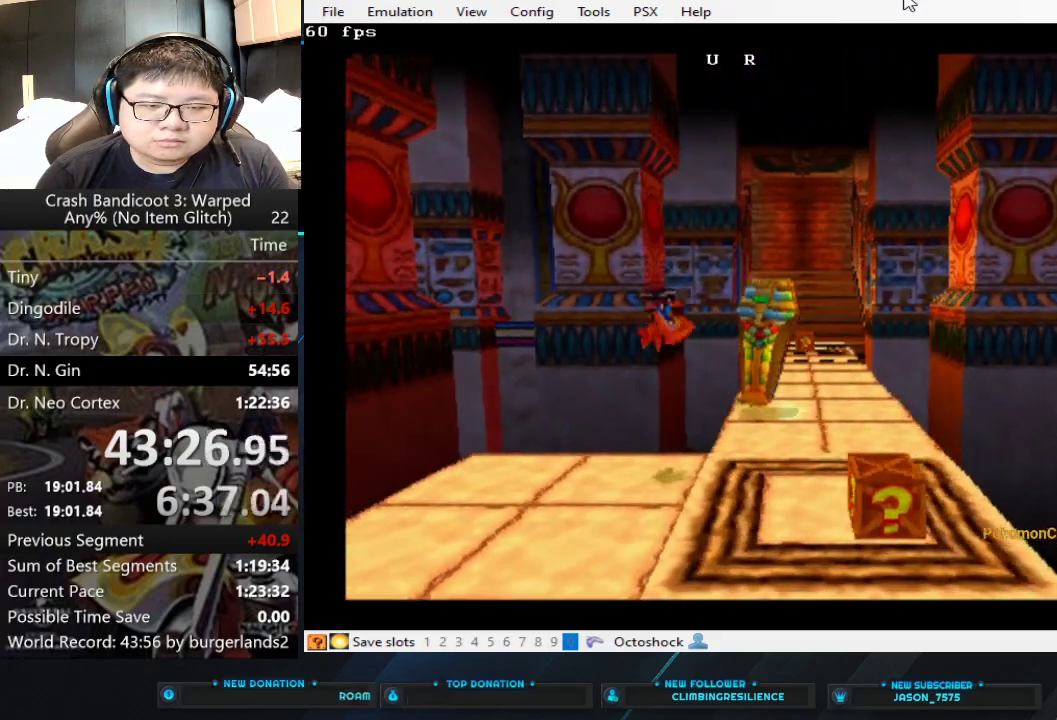
{"buttons": ["SQUARE"], "left_stick": "up-right", "events": [[33, "CROSS", "down"], [167, "CROSS", "up"], [233, "SQUARE", "down"], [400, "SQUARE", "up"], [467, "SQUARE", "down"]]}
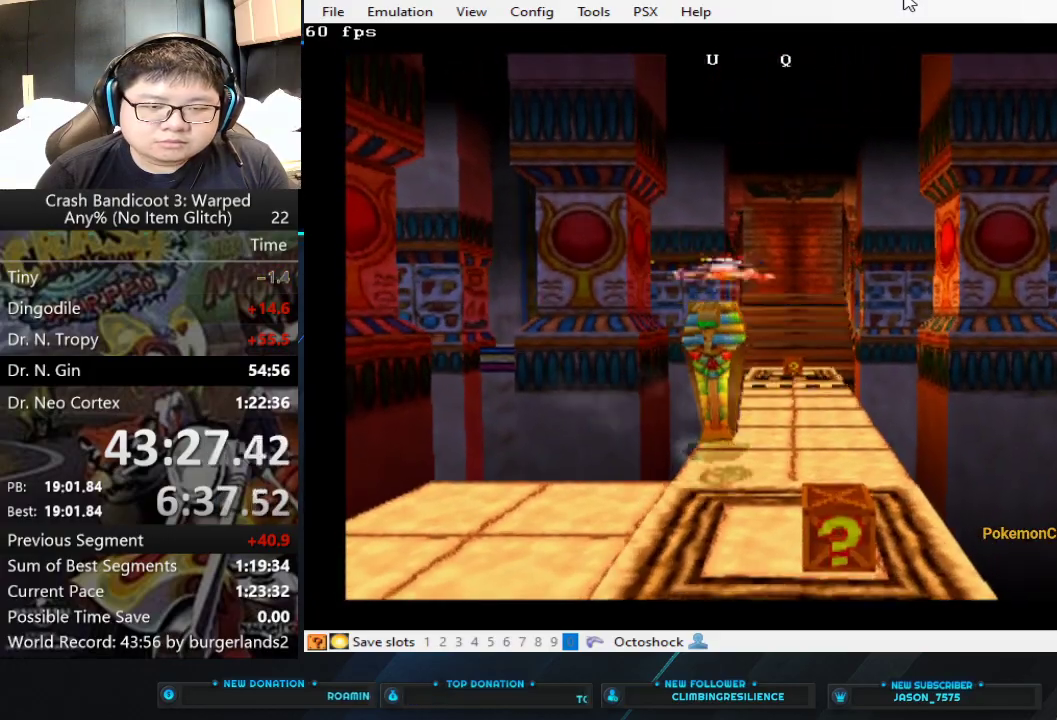
{"buttons": ["SQUARE"], "left_stick": "up-right", "events": [[33, "SQUARE", "up"], [100, "SQUARE", "down"], [167, "SQUARE", "up"], [233, "SQUARE", "down"], [300, "SQUARE", "up"], [367, "SQUARE", "down"]]}